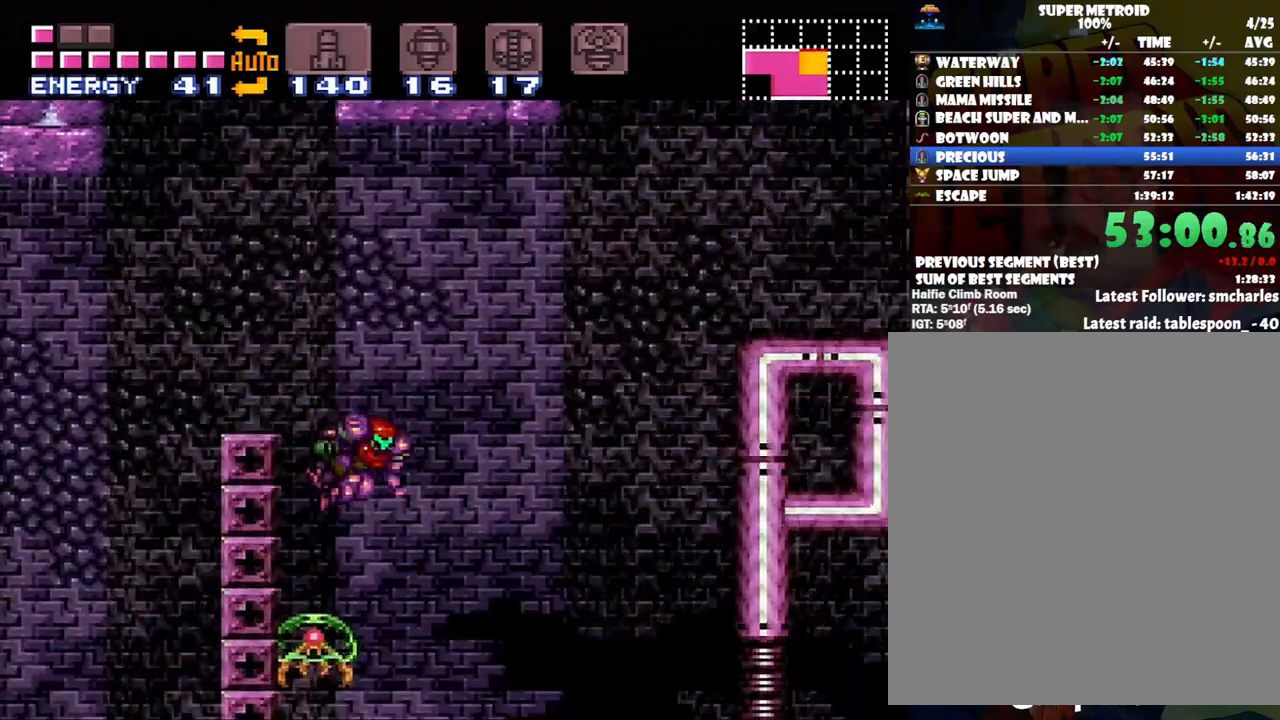
Gameplay with a controller (Nintendo layout); each line is a JSON object with the inputs held at the frame after it. "events" lists button and stick changes between this image and that frame as [ms after this image, input, new state], when the widget could be followed in between. Not read: L3 R3.
{"buttons": ["A", "DPAD_RIGHT"], "events": []}
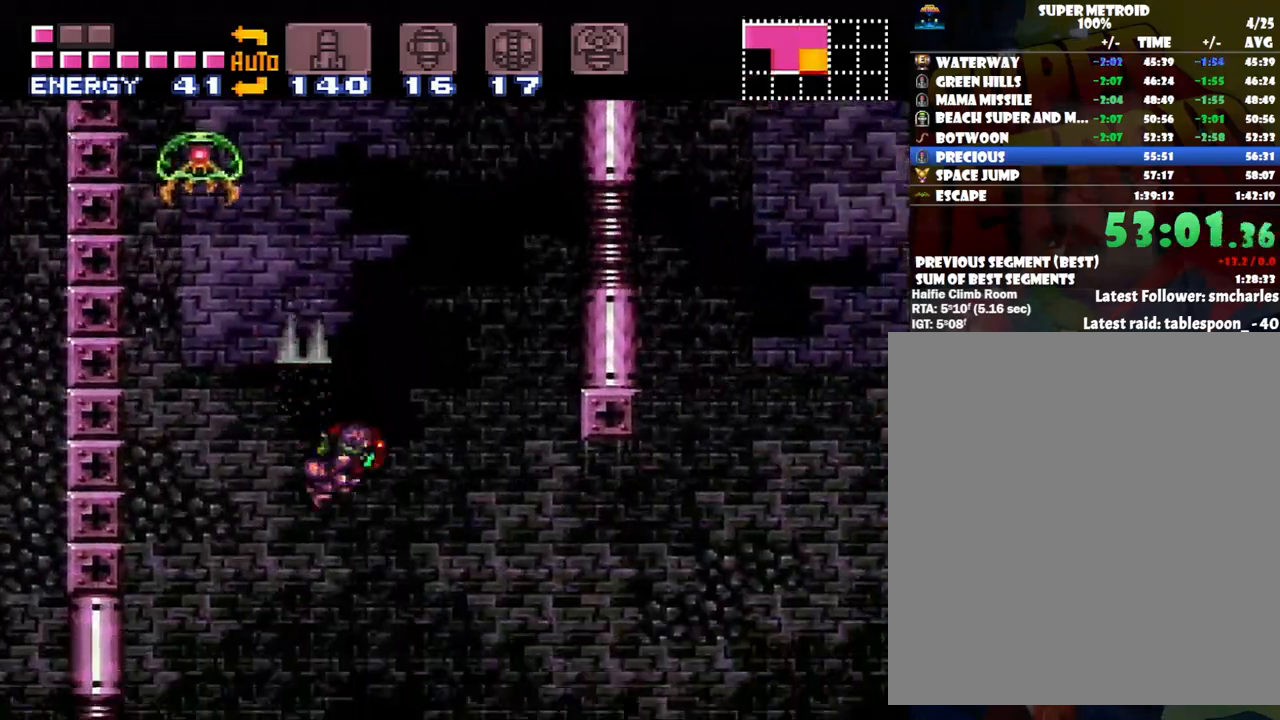
{"buttons": ["A", "B", "DPAD_RIGHT"], "events": [[383, "B", "down"]]}
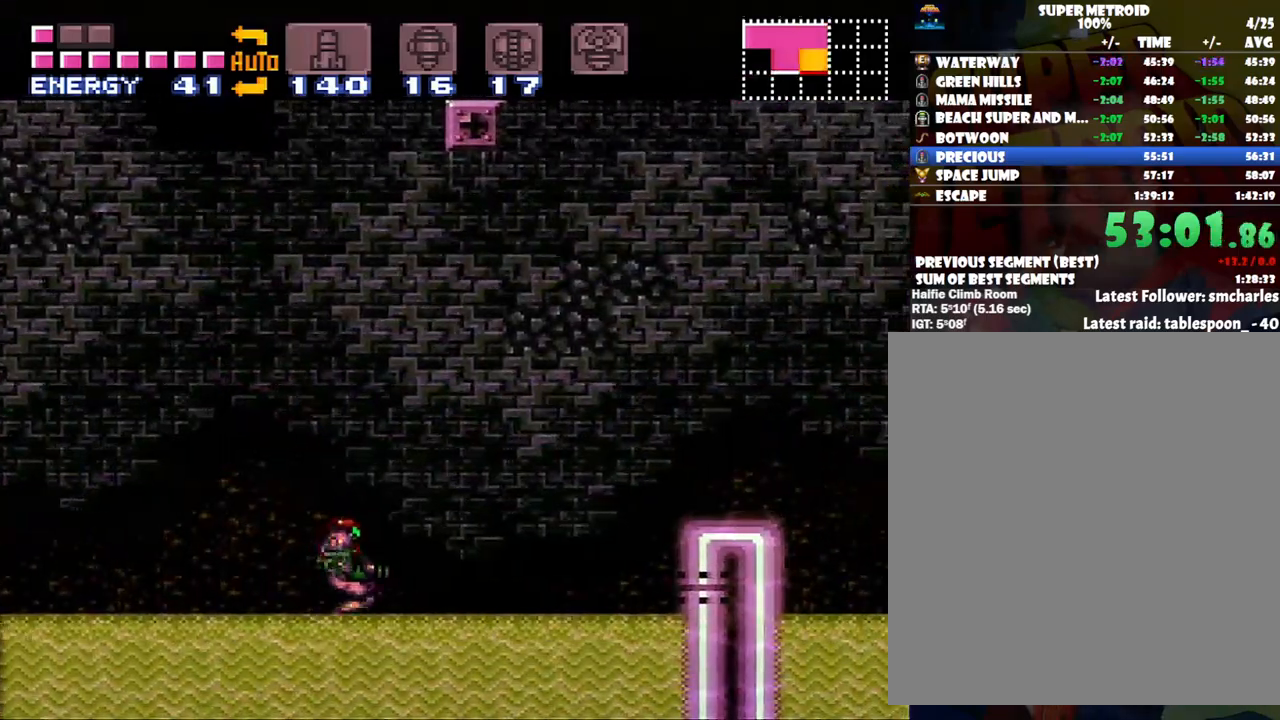
{"buttons": ["A", "B", "DPAD_RIGHT"], "events": [[150, "B", "up"], [283, "B", "down"]]}
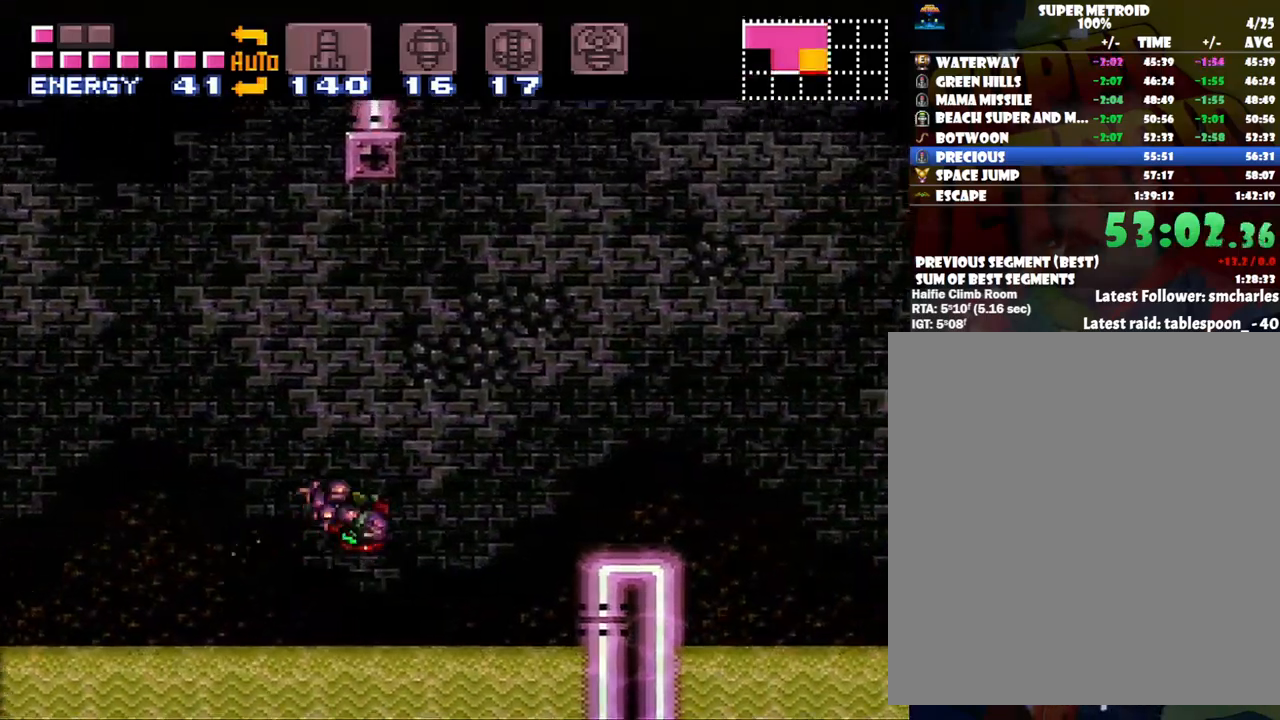
{"buttons": ["A", "B", "DPAD_RIGHT"], "events": []}
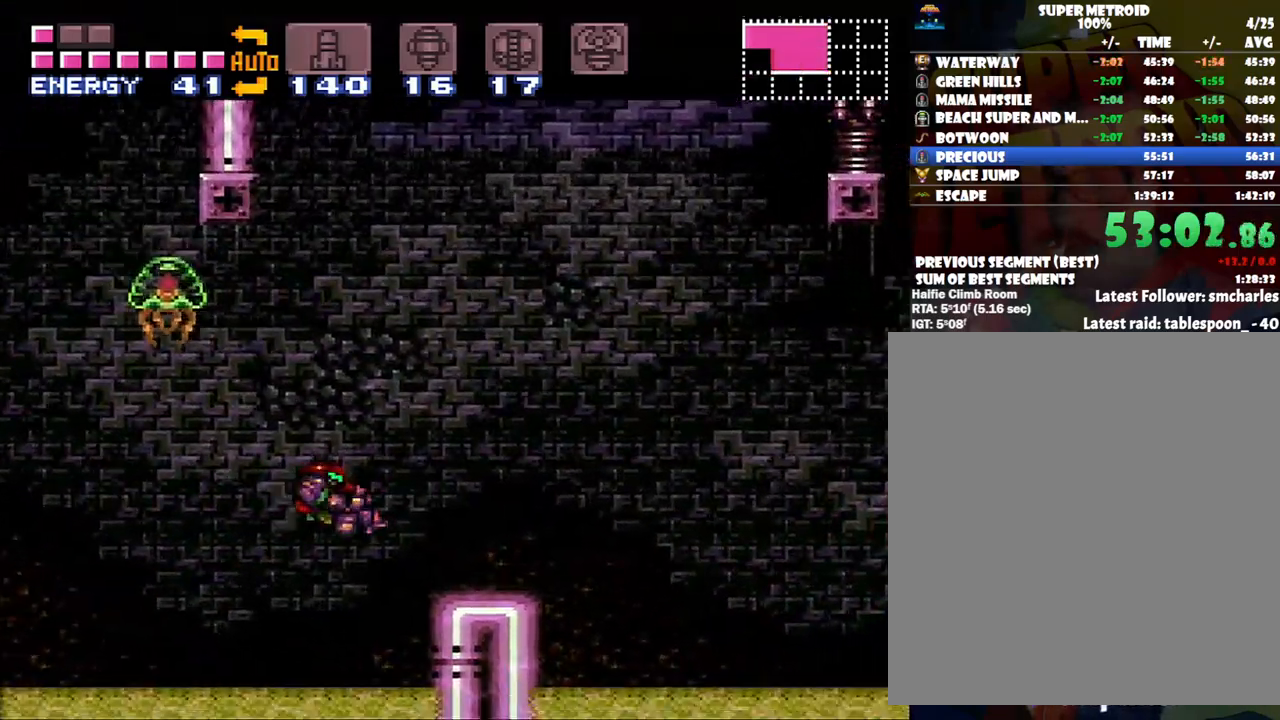
{"buttons": ["A", "DPAD_RIGHT"], "events": [[67, "B", "up"], [133, "DPAD_RIGHT", "up"], [233, "DPAD_LEFT", "down"], [283, "B", "down"], [350, "DPAD_LEFT", "up"], [417, "DPAD_RIGHT", "down"], [500, "B", "up"]]}
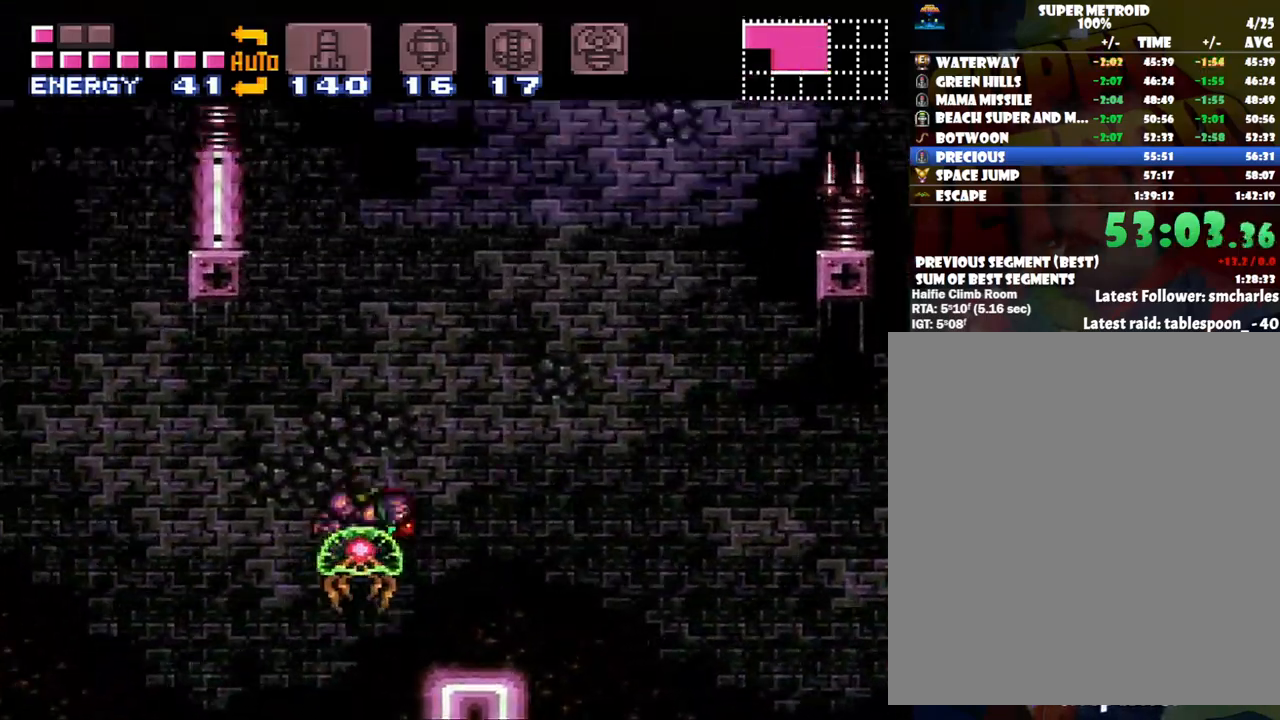
{"buttons": ["A", "DPAD_RIGHT"], "events": [[167, "DPAD_RIGHT", "up"], [233, "DPAD_LEFT", "down"], [333, "DPAD_LEFT", "up"], [383, "DPAD_RIGHT", "down"]]}
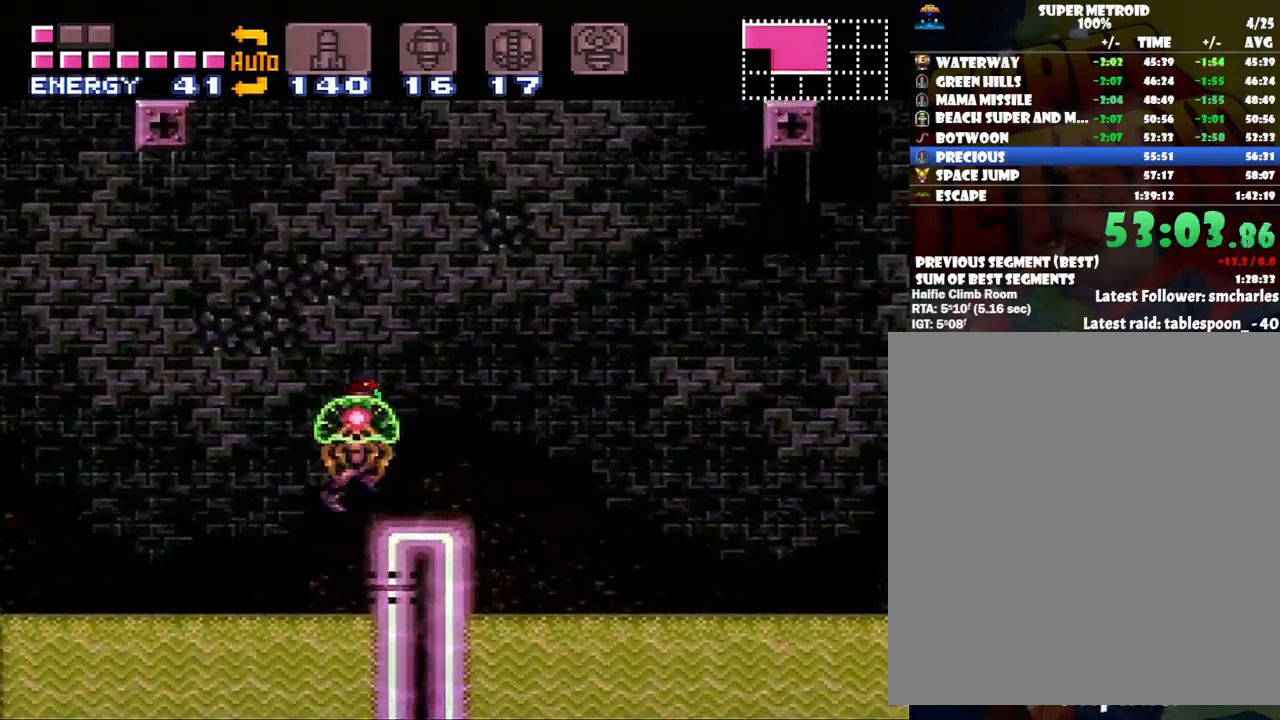
{"buttons": ["A", "B", "DPAD_RIGHT"], "events": [[200, "B", "down"]]}
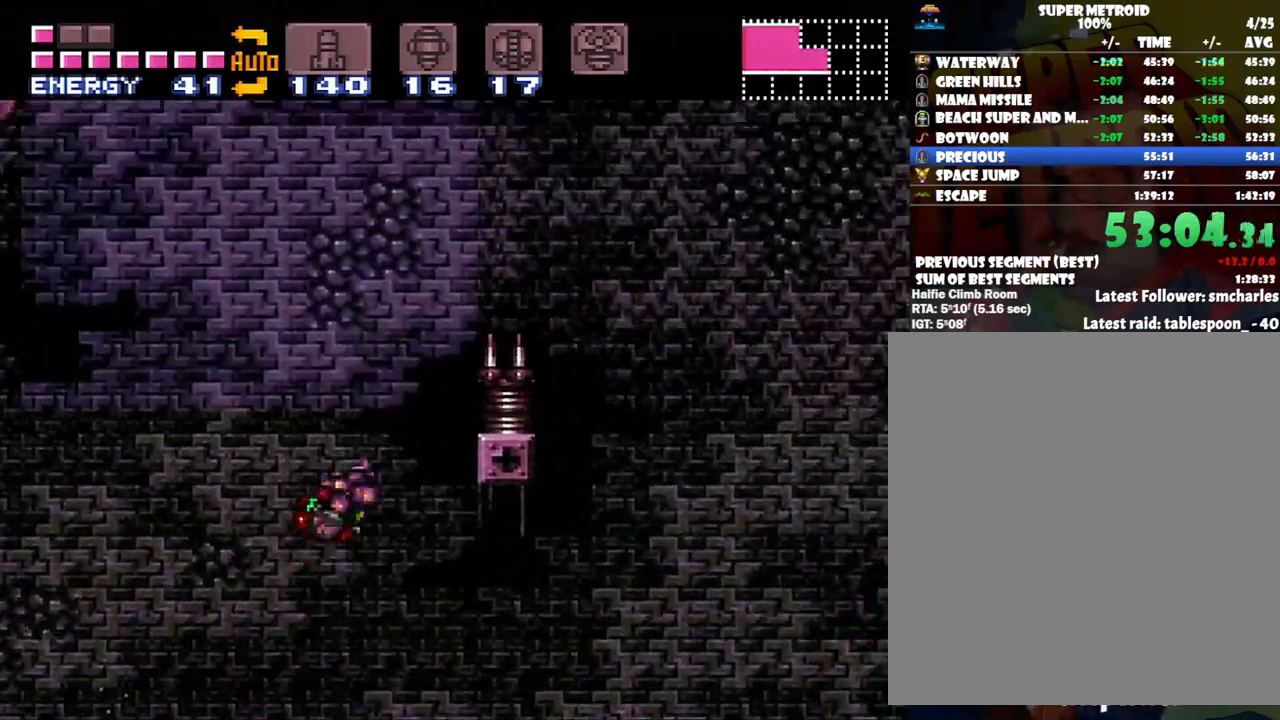
{"buttons": ["A", "DPAD_RIGHT"], "events": [[383, "B", "up"]]}
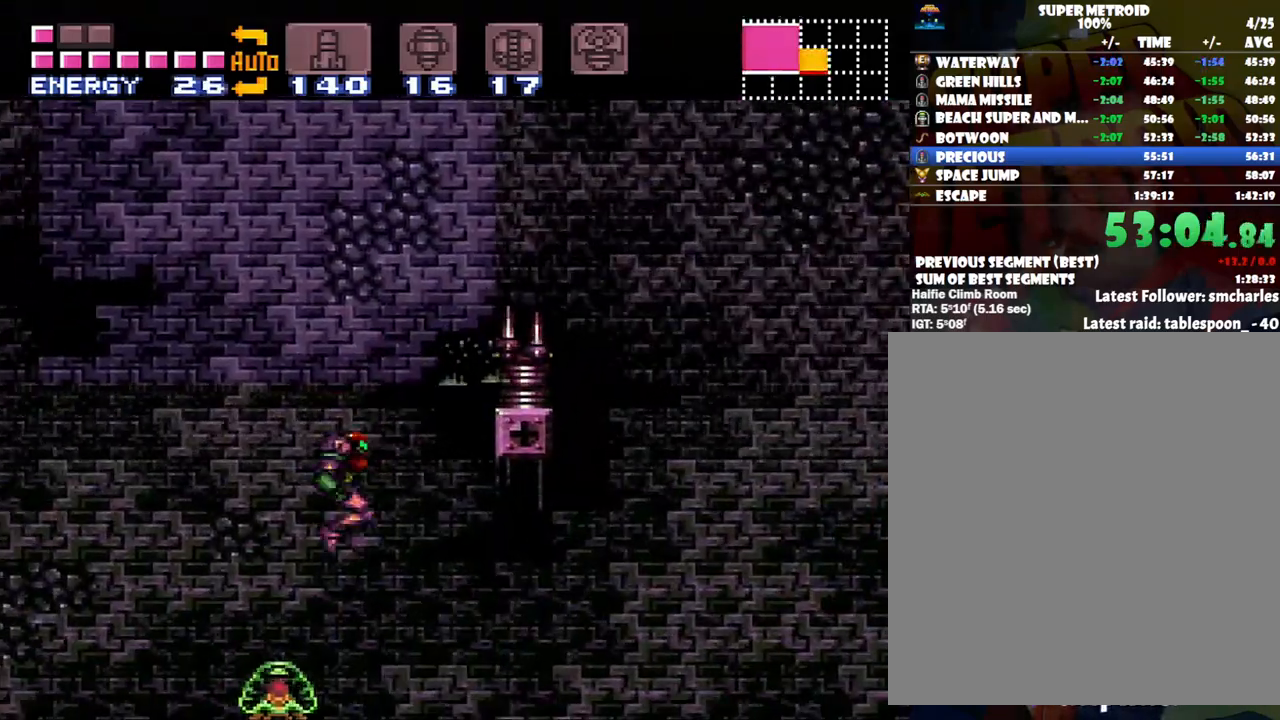
{"buttons": ["DPAD_UP", "DPAD_RIGHT"], "events": [[117, "A", "up"], [167, "DPAD_UP", "down"], [217, "DPAD_RIGHT", "up"], [350, "DPAD_RIGHT", "down"], [400, "Y", "down"], [483, "Y", "up"]]}
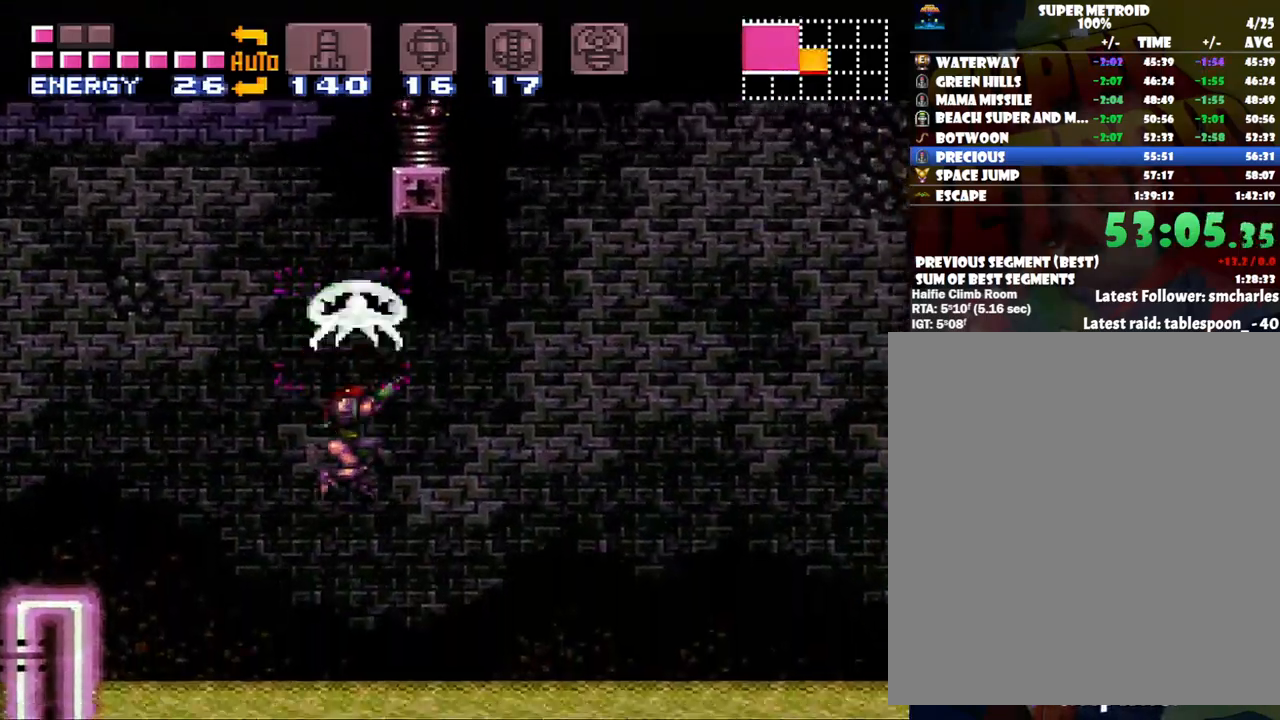
{"buttons": ["B", "DPAD_UP", "DPAD_RIGHT"], "events": [[33, "Y", "down"], [100, "DPAD_RIGHT", "up"], [167, "Y", "up"], [217, "DPAD_RIGHT", "down"], [317, "Y", "down"], [433, "B", "down"], [433, "Y", "up"]]}
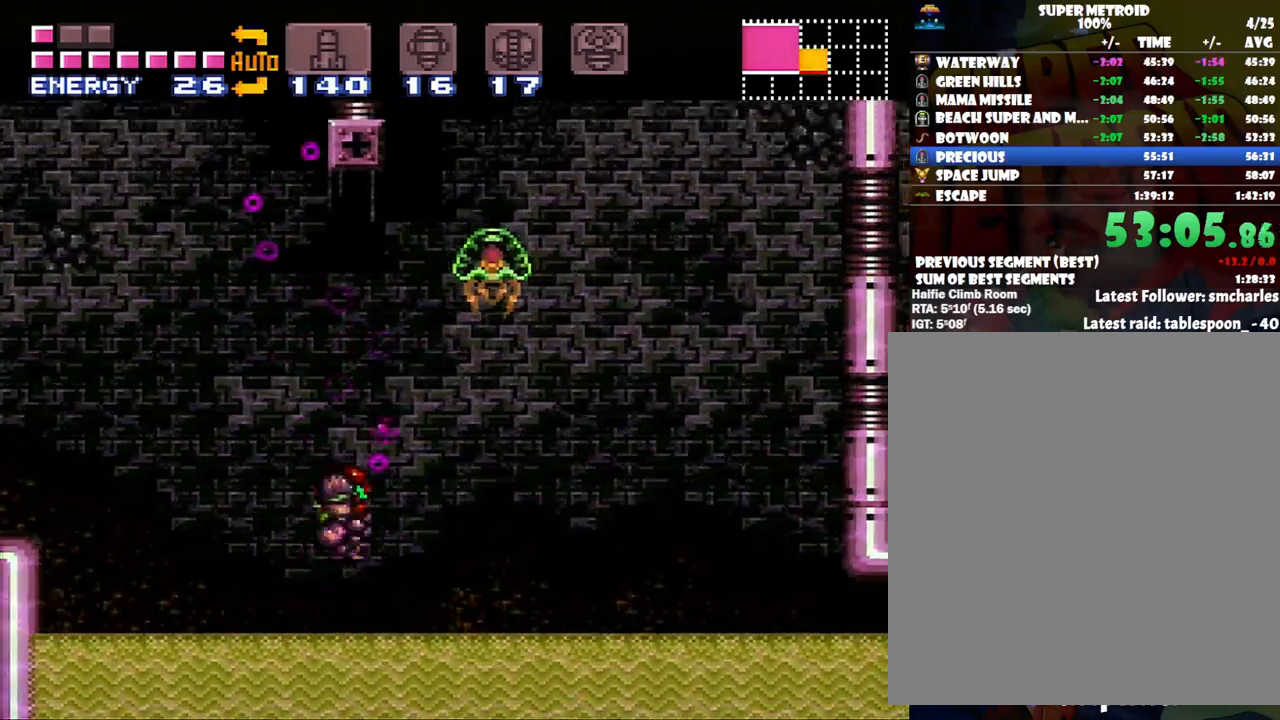
{"buttons": ["A", "DPAD_RIGHT"], "events": [[83, "DPAD_UP", "up"], [167, "B", "up"], [200, "Y", "down"], [267, "Y", "up"], [317, "Y", "down"], [417, "Y", "up"], [500, "A", "down"]]}
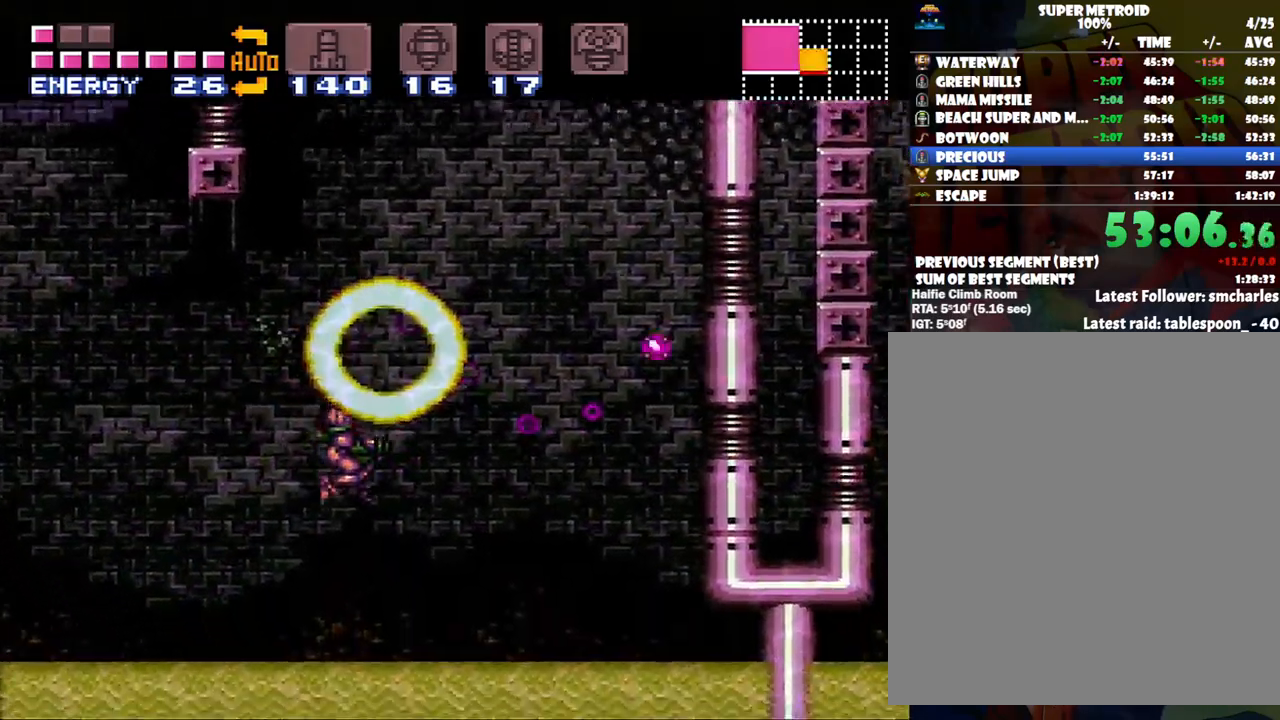
{"buttons": ["A", "B", "DPAD_RIGHT"], "events": [[317, "B", "down"]]}
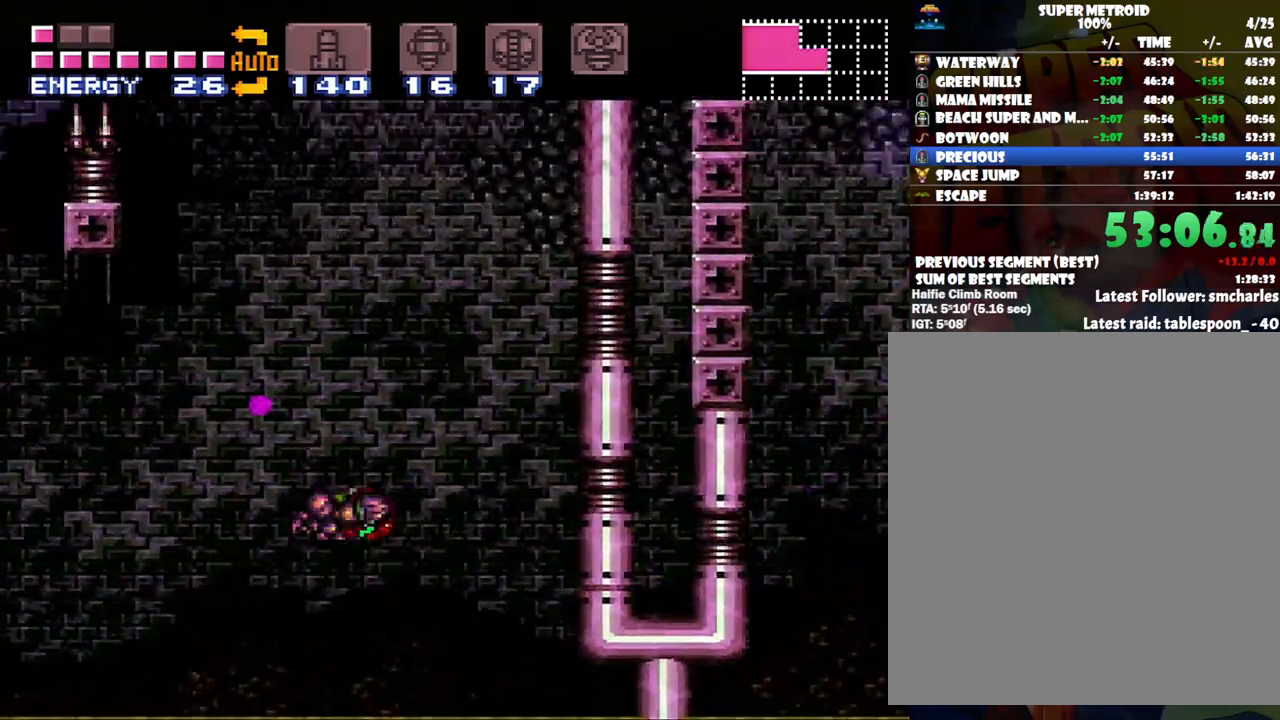
{"buttons": ["DPAD_RIGHT"], "events": [[67, "B", "up"], [100, "A", "up"]]}
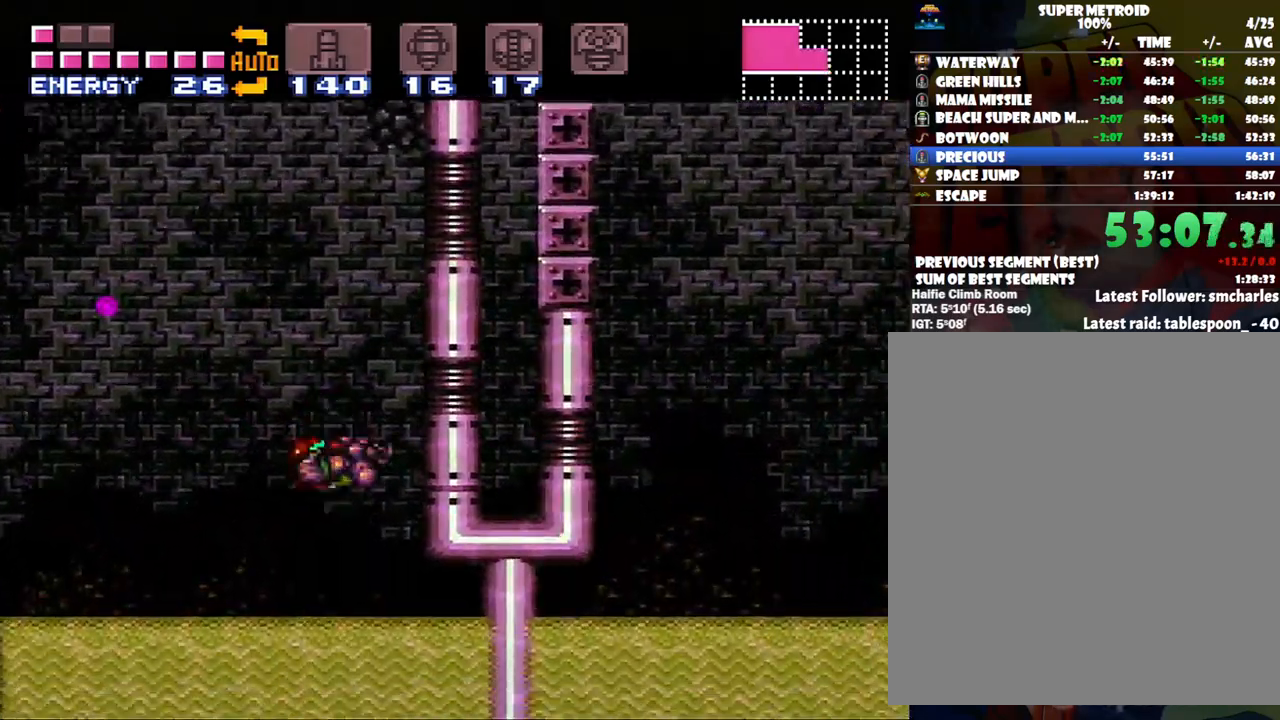
{"buttons": ["B", "DPAD_RIGHT"], "events": [[67, "DPAD_RIGHT", "up"], [133, "DPAD_LEFT", "down"], [167, "B", "down"], [333, "DPAD_LEFT", "up"], [417, "DPAD_RIGHT", "down"]]}
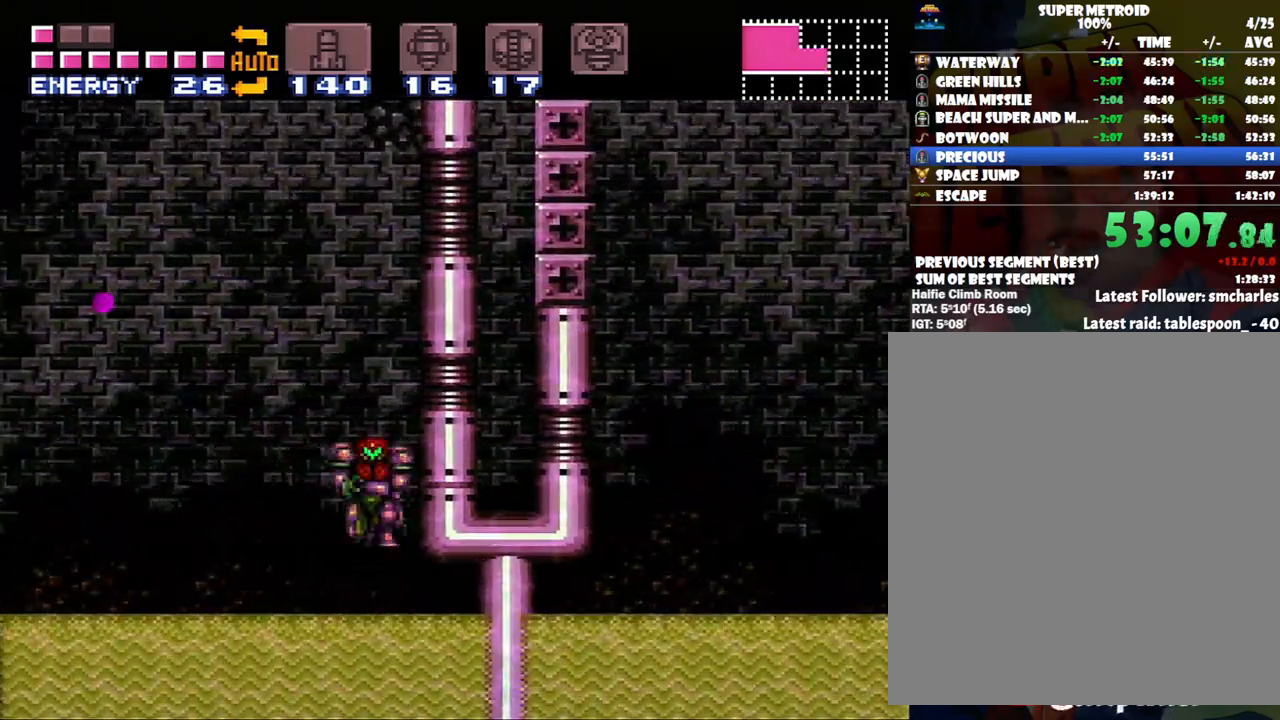
{"buttons": ["DPAD_UP", "DPAD_LEFT"], "events": [[100, "B", "up"], [100, "DPAD_RIGHT", "up"], [133, "DPAD_LEFT", "down"], [483, "DPAD_UP", "down"]]}
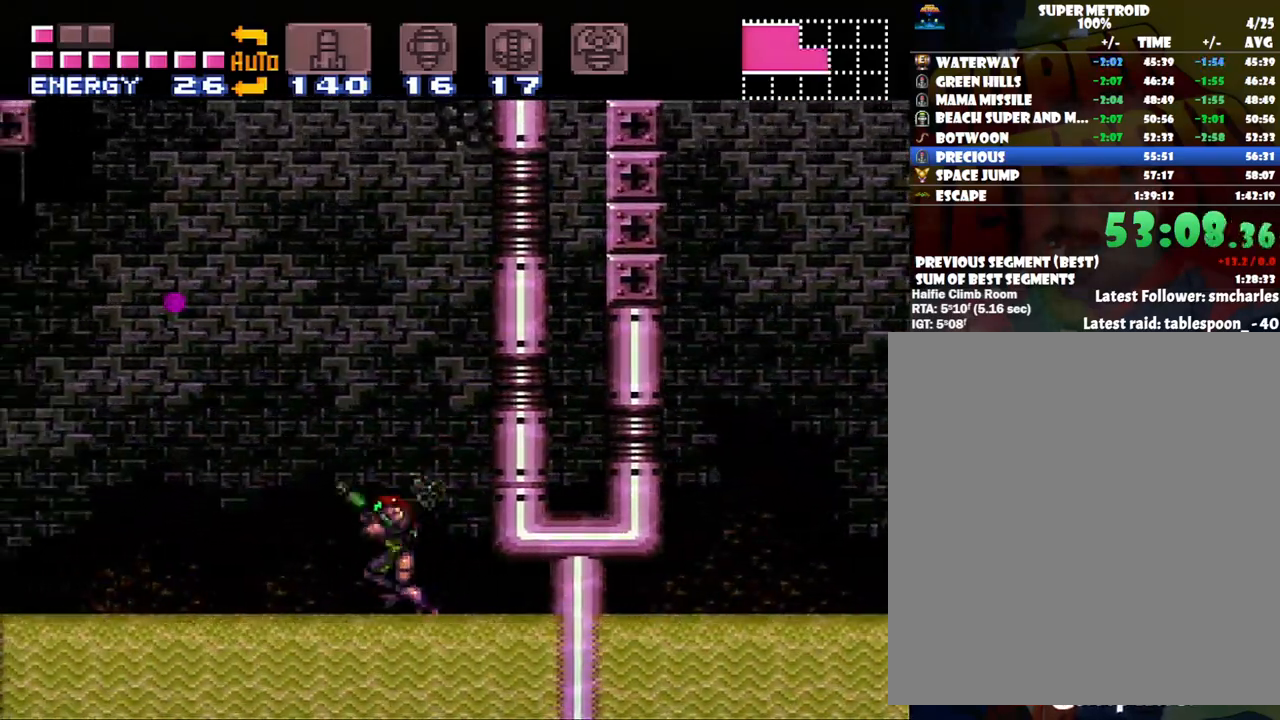
{"buttons": ["B", "DPAD_RIGHT"], "events": [[17, "B", "down"], [50, "DPAD_LEFT", "up"], [50, "DPAD_UP", "up"], [83, "DPAD_RIGHT", "down"]]}
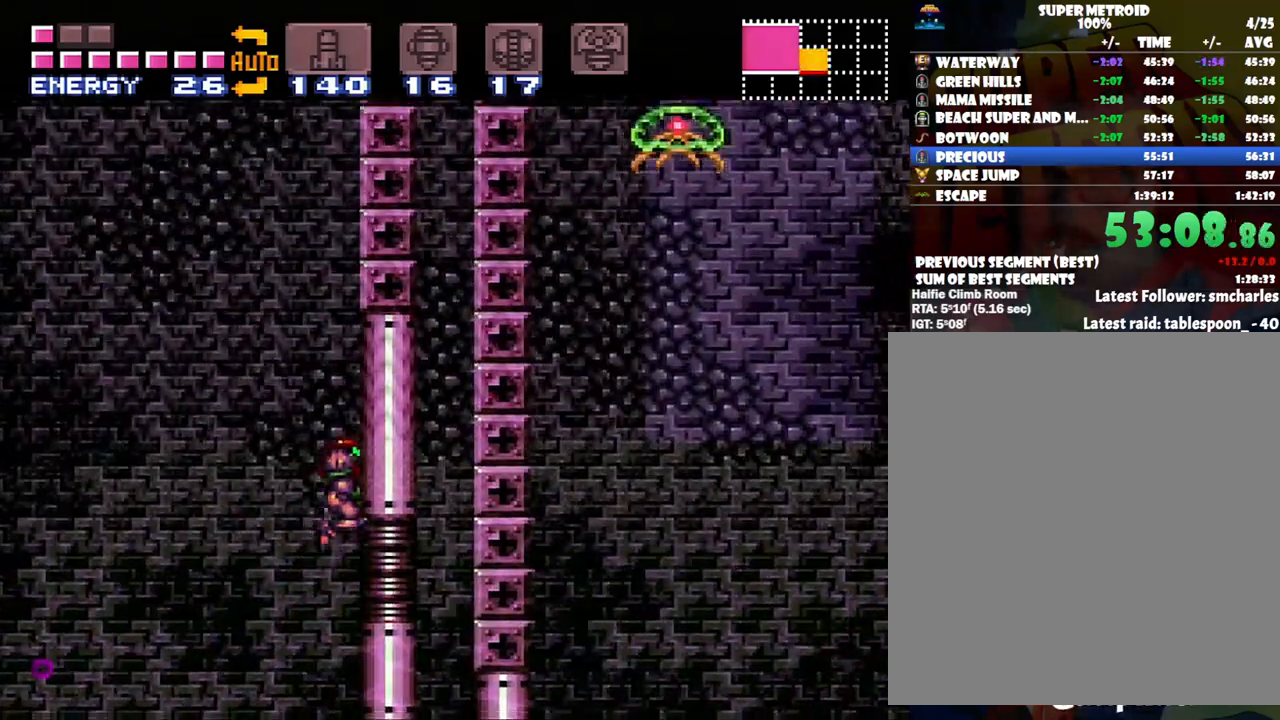
{"buttons": [], "events": [[17, "DPAD_RIGHT", "up"], [50, "B", "up"], [283, "DPAD_LEFT", "down"], [467, "DPAD_LEFT", "up"]]}
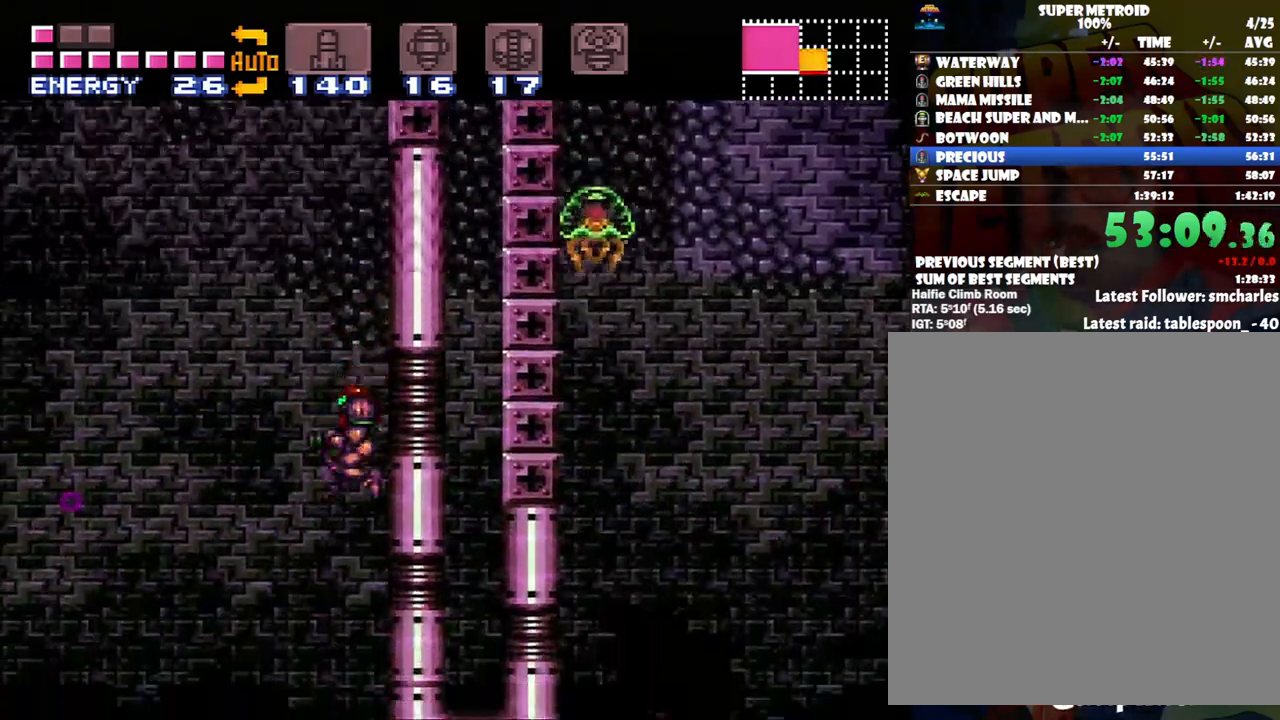
{"buttons": ["B", "DPAD_UP"], "events": [[67, "DPAD_LEFT", "down"], [500, "B", "down"], [500, "DPAD_LEFT", "up"], [500, "DPAD_UP", "down"]]}
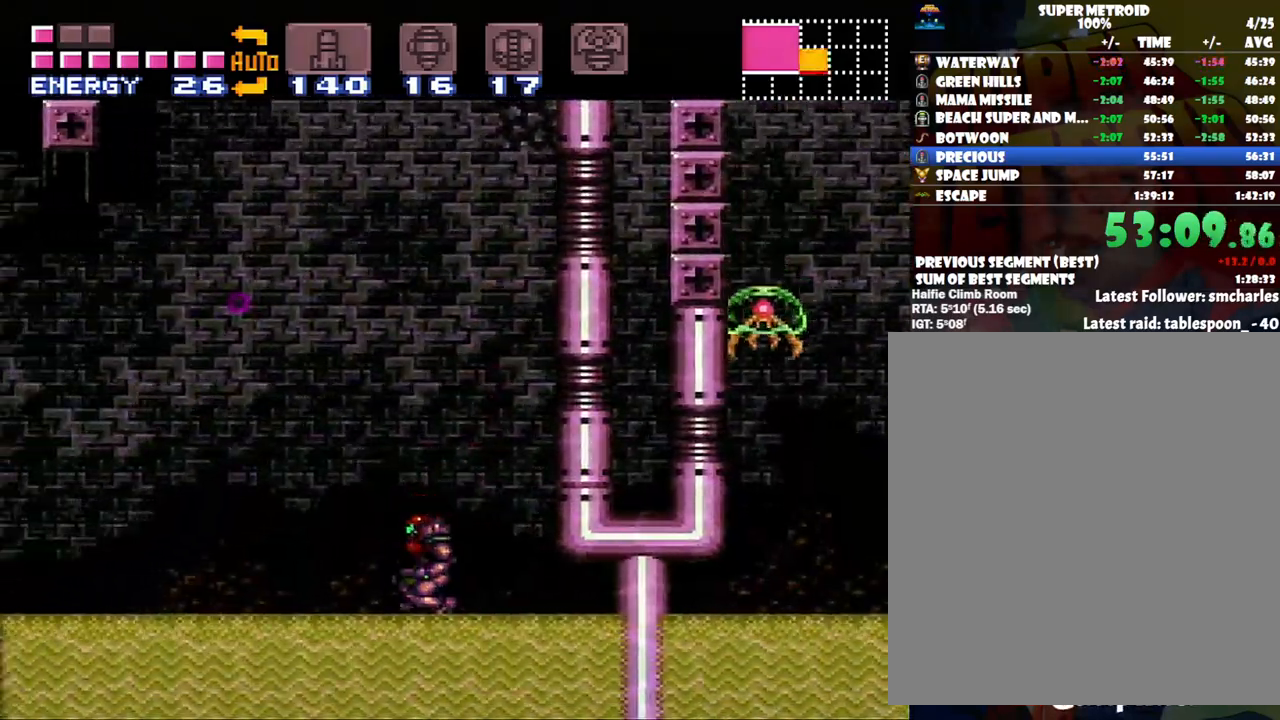
{"buttons": ["B", "DPAD_RIGHT"], "events": [[33, "DPAD_UP", "up"], [83, "DPAD_RIGHT", "down"]]}
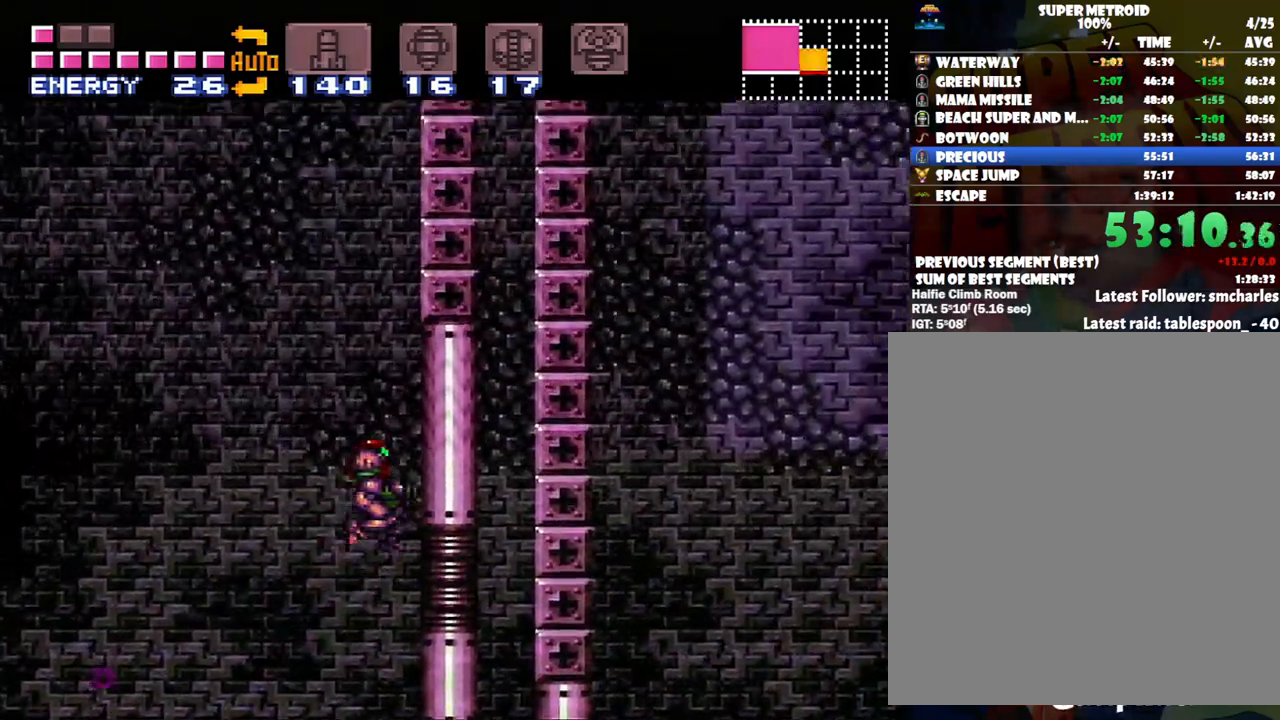
{"buttons": ["A", "DPAD_LEFT"], "events": [[33, "B", "up"], [33, "DPAD_RIGHT", "up"], [100, "DPAD_LEFT", "down"], [167, "A", "down"]]}
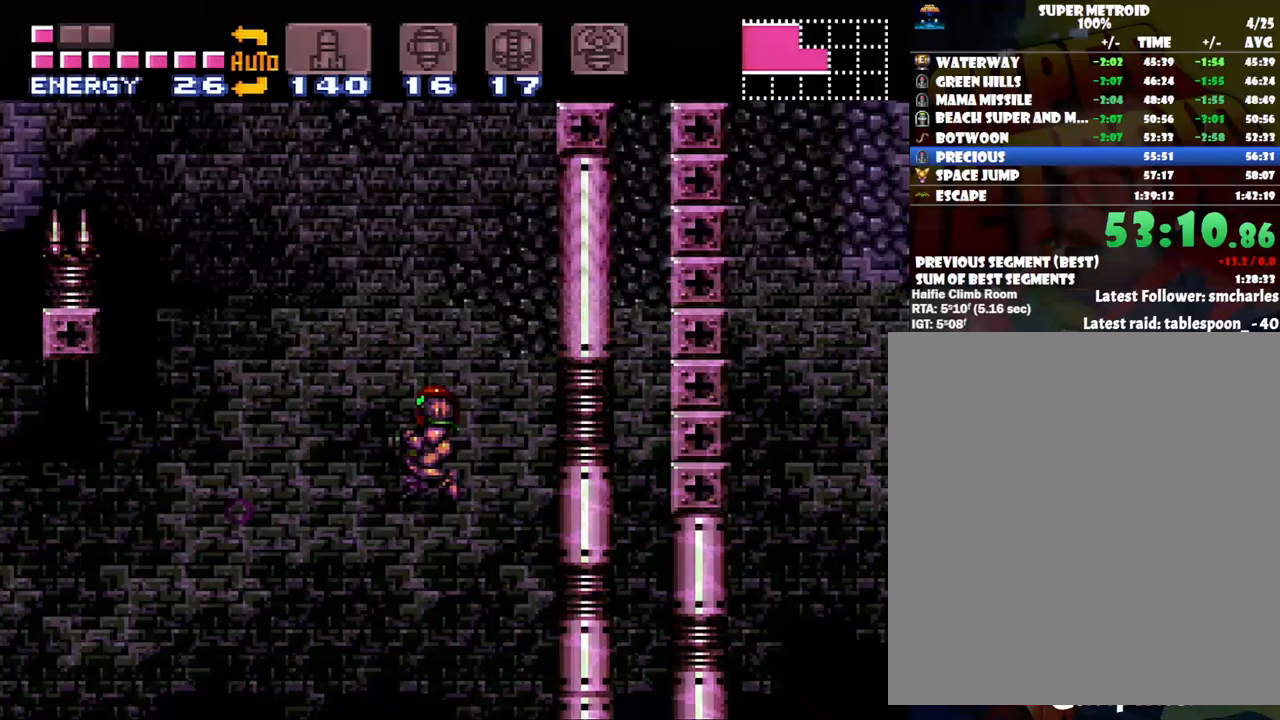
{"buttons": ["DPAD_RIGHT"], "events": [[17, "DPAD_LEFT", "up"], [133, "A", "up"], [350, "DPAD_RIGHT", "down"]]}
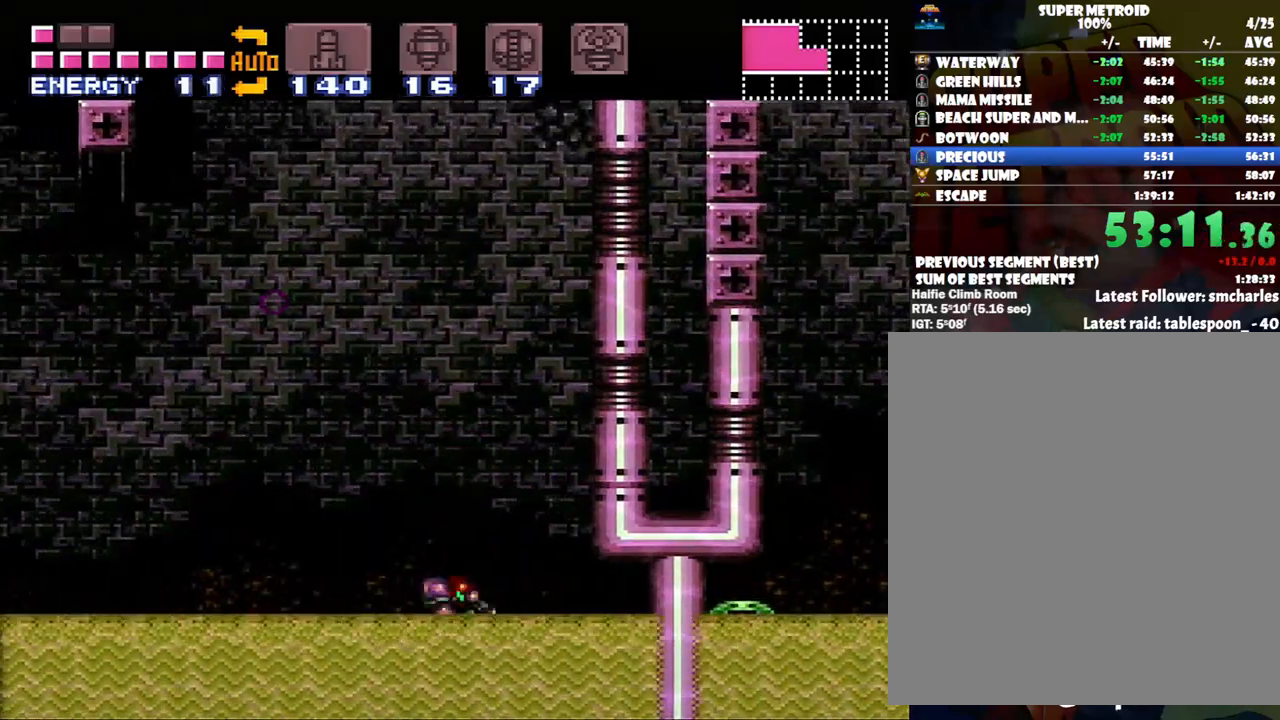
{"buttons": ["B", "DPAD_RIGHT"], "events": [[33, "B", "down"], [350, "B", "up"], [417, "B", "down"]]}
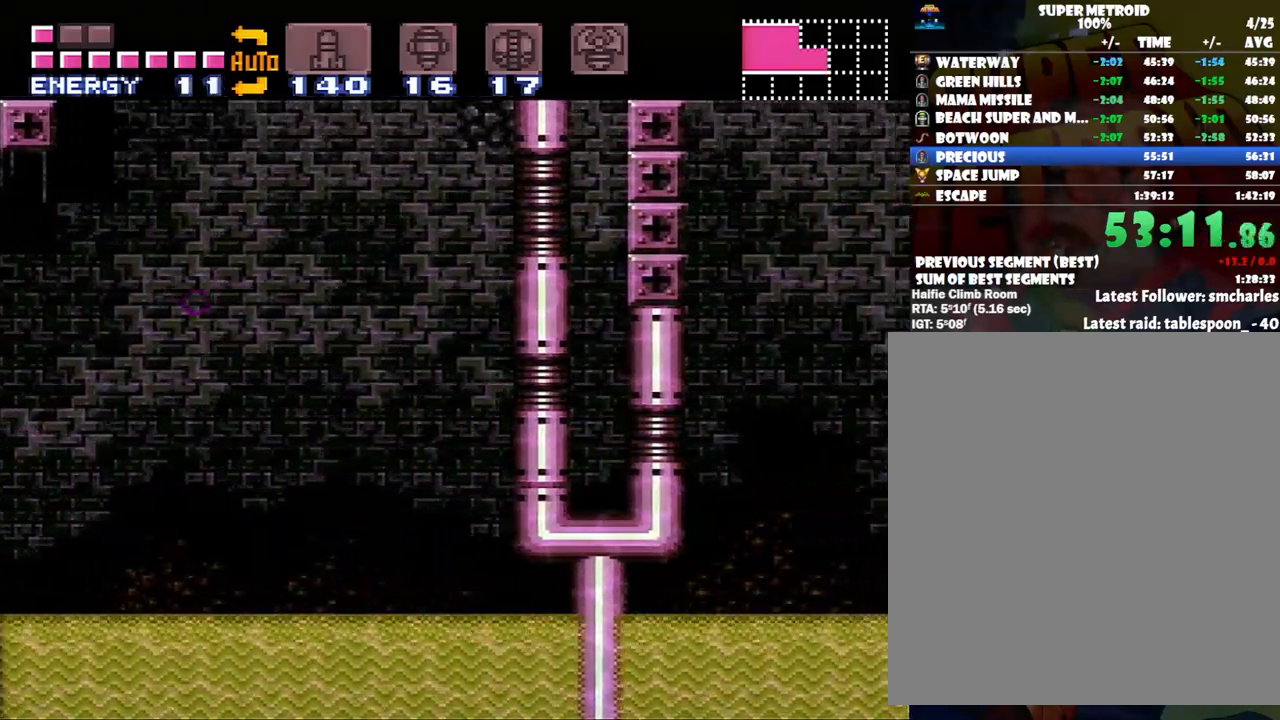
{"buttons": ["B", "DPAD_LEFT"], "events": [[317, "B", "up"], [317, "DPAD_RIGHT", "up"], [383, "DPAD_LEFT", "down"], [433, "B", "down"]]}
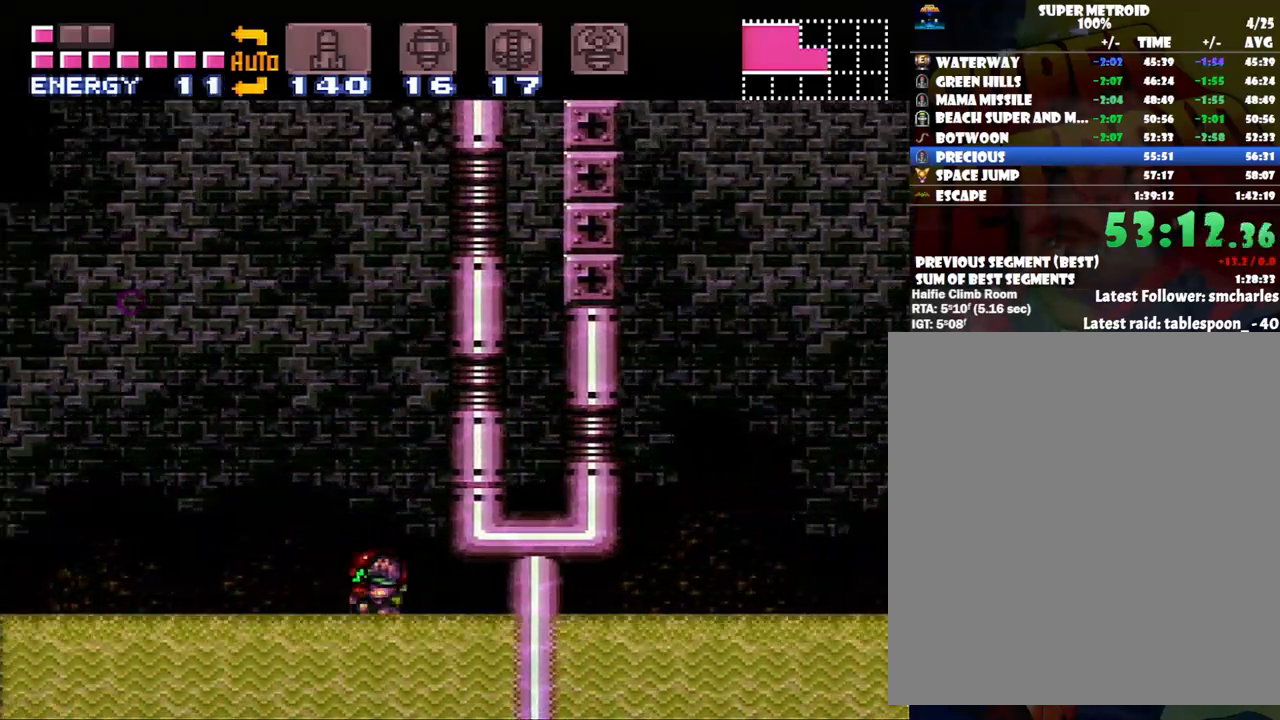
{"buttons": ["B", "DPAD_RIGHT"], "events": [[167, "B", "up"], [317, "B", "down"], [317, "DPAD_LEFT", "up"], [383, "DPAD_RIGHT", "down"]]}
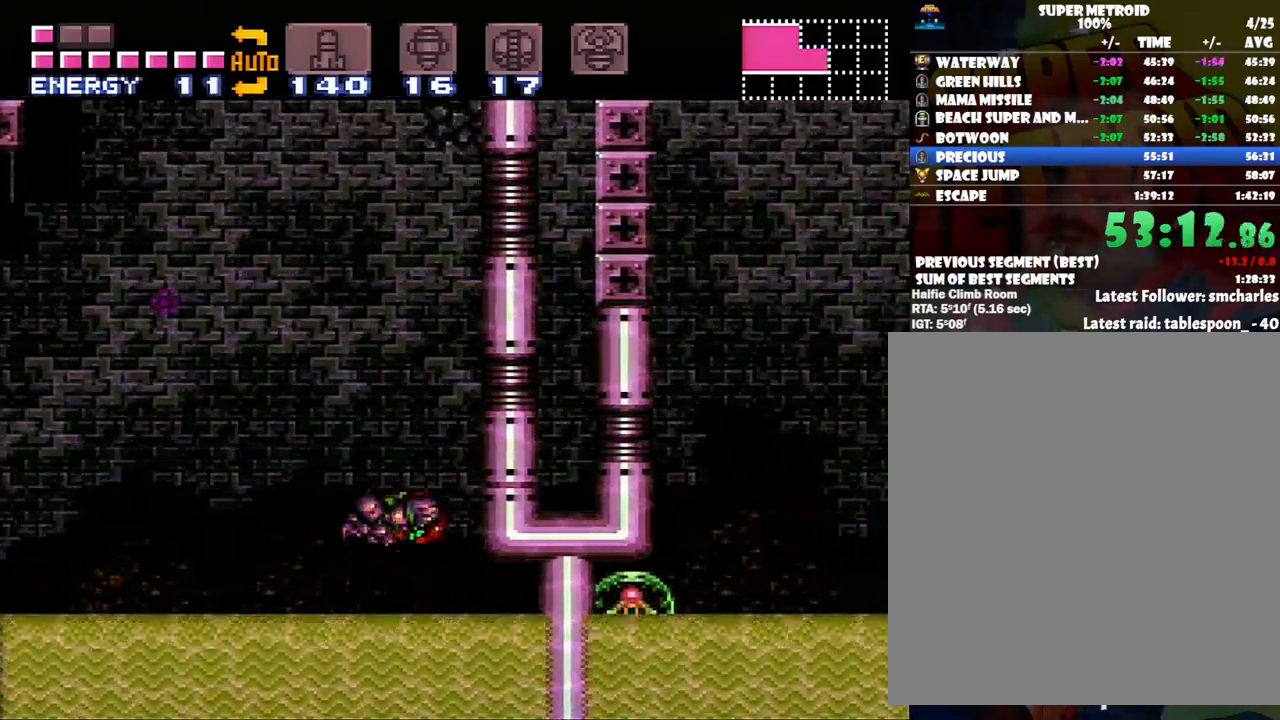
{"buttons": ["B"], "events": [[250, "DPAD_RIGHT", "up"], [283, "B", "up"], [317, "DPAD_LEFT", "down"], [383, "B", "down"], [483, "DPAD_LEFT", "up"]]}
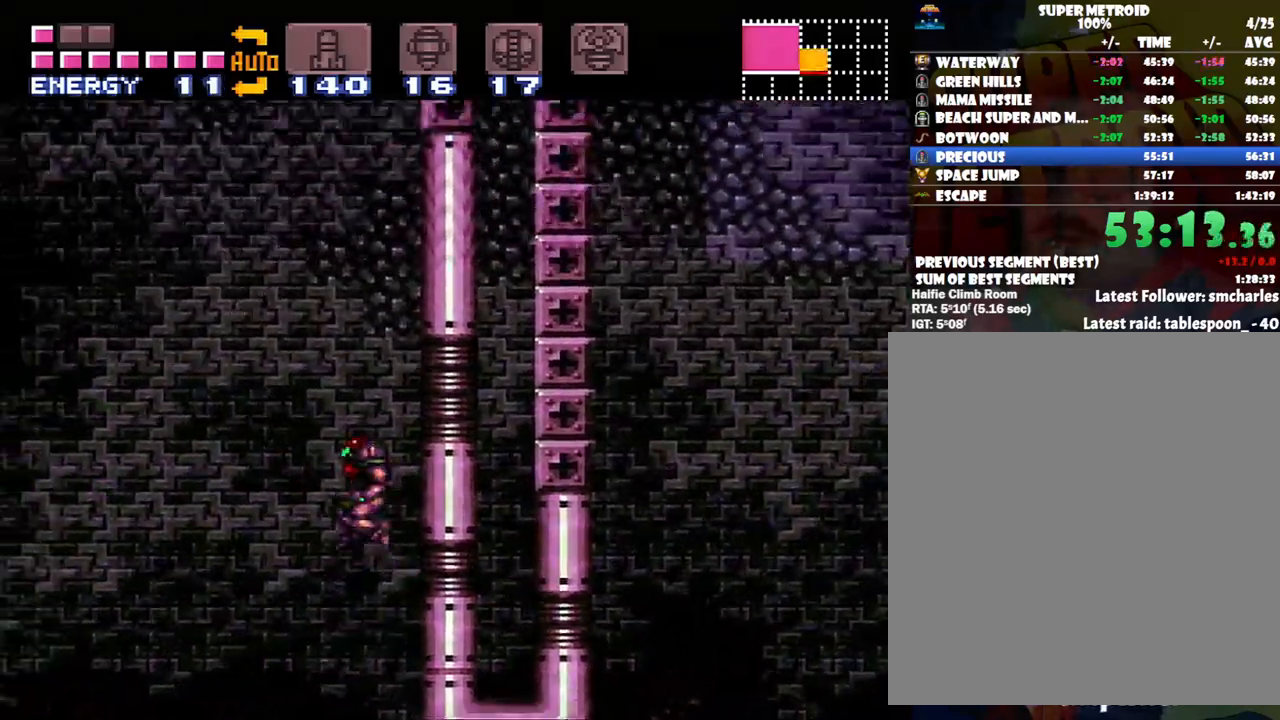
{"buttons": [], "events": [[50, "DPAD_RIGHT", "down"], [450, "B", "up"], [450, "DPAD_RIGHT", "up"]]}
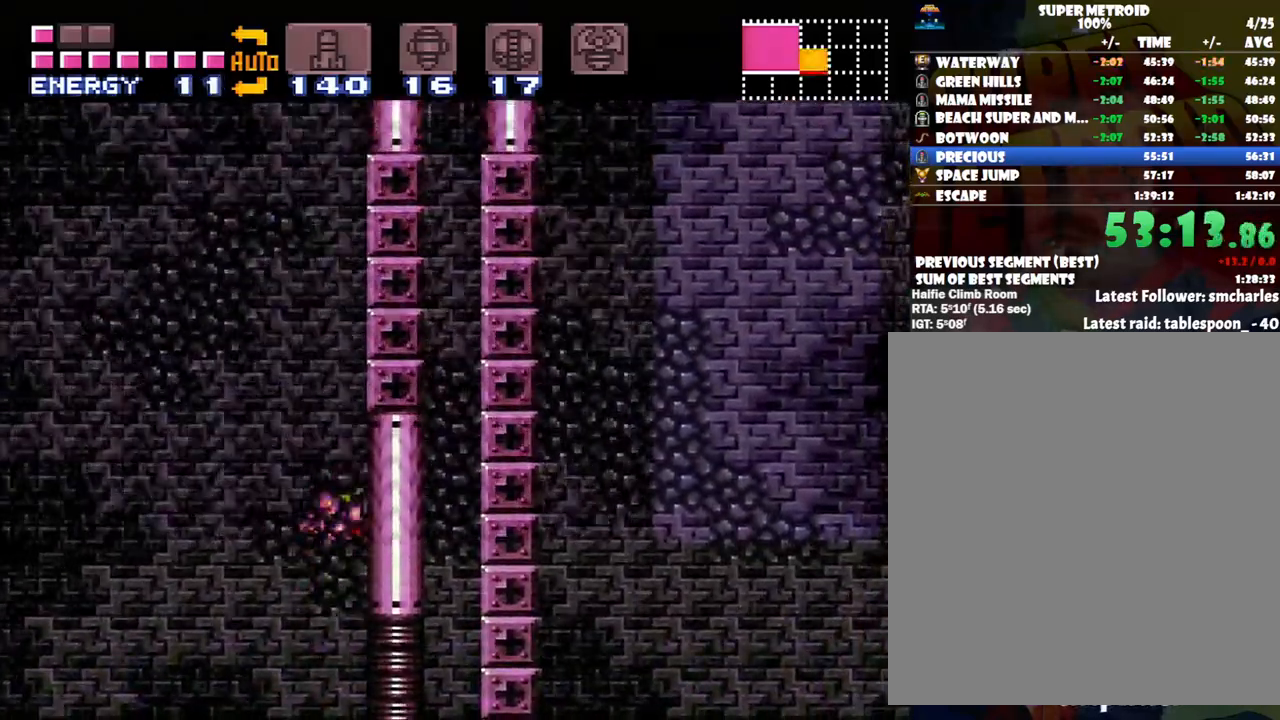
{"buttons": ["B", "DPAD_RIGHT"], "events": [[67, "DPAD_LEFT", "down"], [100, "B", "down"], [200, "DPAD_LEFT", "up"], [267, "DPAD_RIGHT", "down"]]}
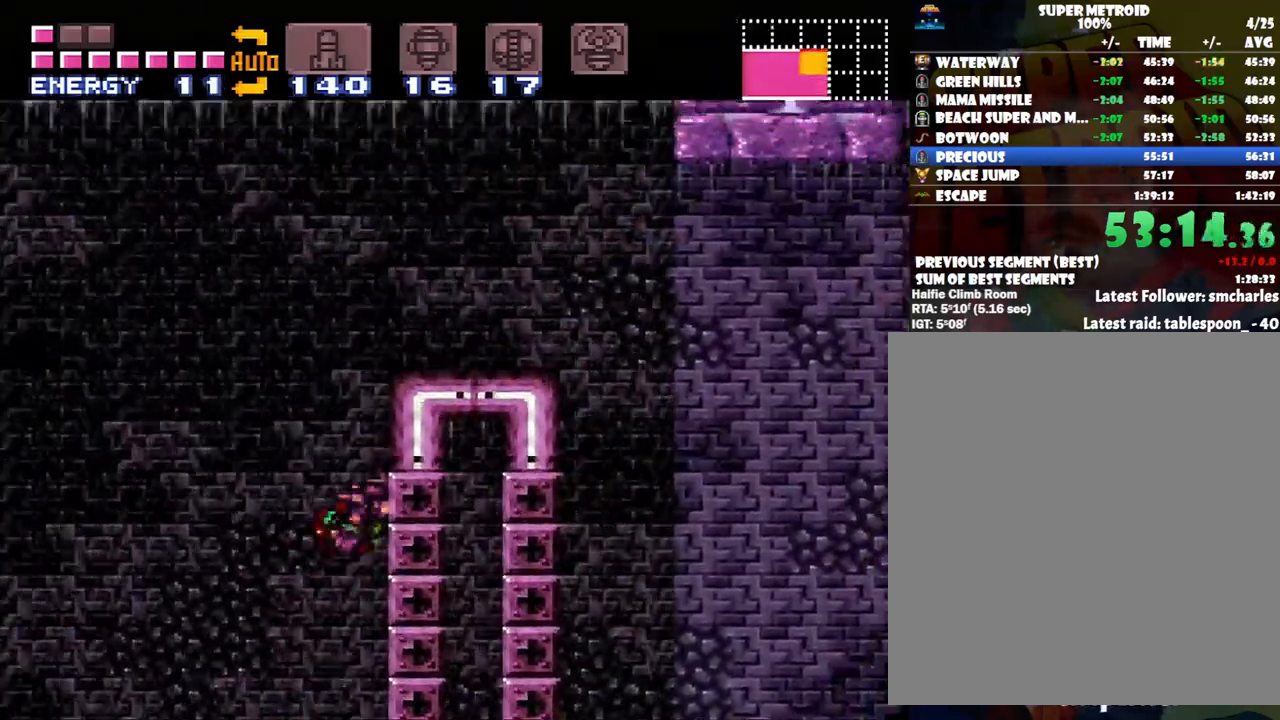
{"buttons": ["DPAD_RIGHT"], "events": [[17, "DPAD_RIGHT", "up"], [33, "B", "up"], [100, "DPAD_LEFT", "down"], [167, "B", "down"], [167, "DPAD_LEFT", "up"], [233, "DPAD_RIGHT", "down"], [450, "B", "up"]]}
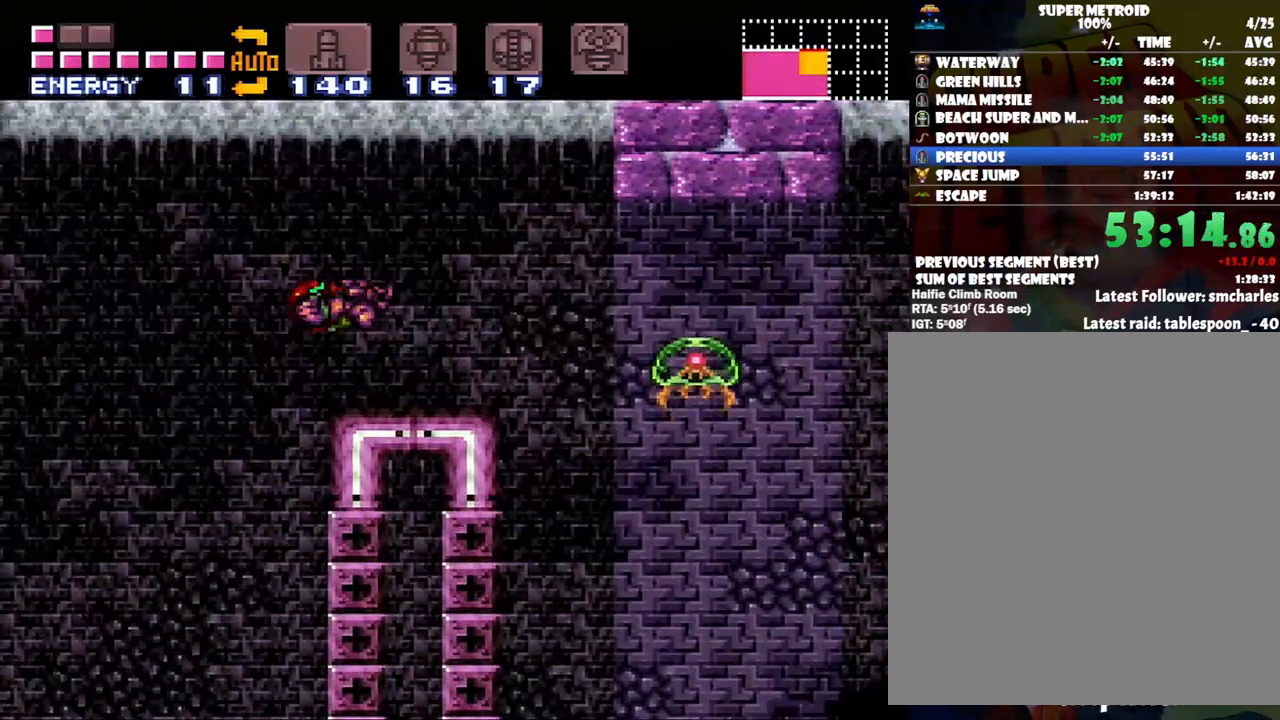
{"buttons": ["L1", "DPAD_UP", "DPAD_RIGHT"], "events": [[17, "A", "down"], [317, "L1", "down"], [417, "Y", "down"], [450, "Y", "up"], [467, "A", "up"], [467, "DPAD_UP", "down"]]}
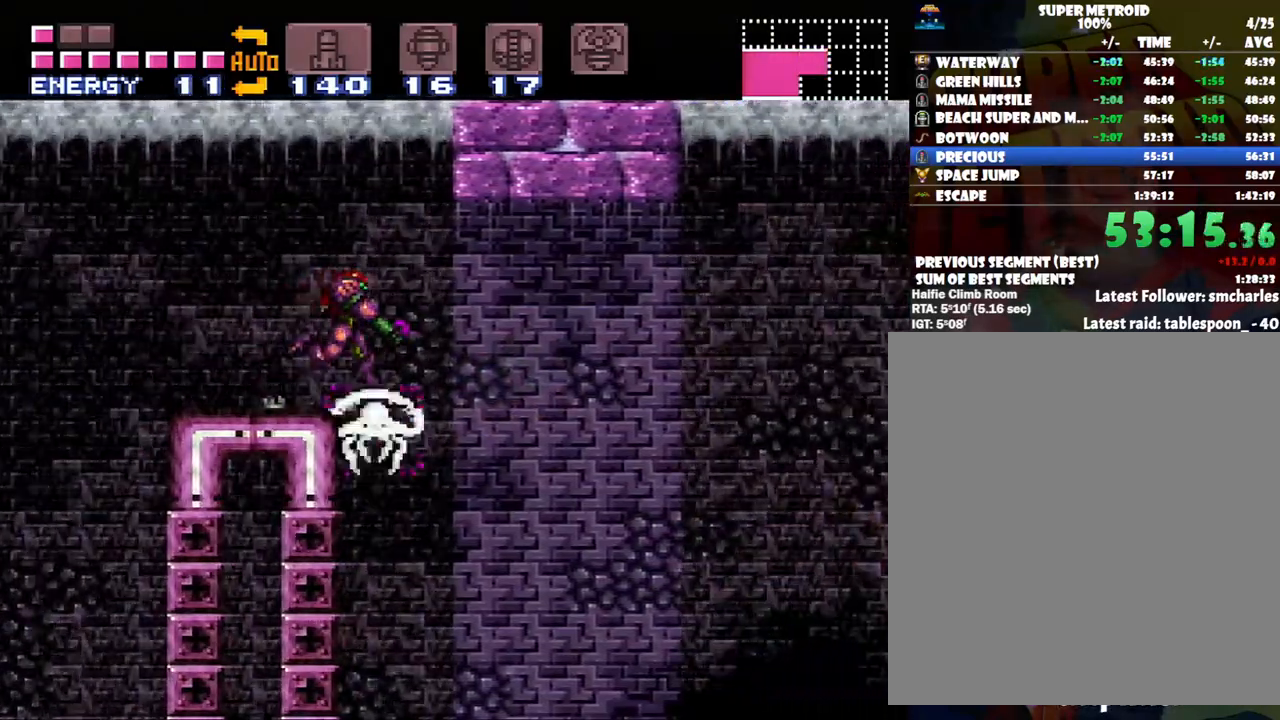
{"buttons": ["L1", "DPAD_UP"], "events": [[33, "A", "down"], [33, "DPAD_UP", "up"], [33, "Y", "down"], [100, "A", "up"], [100, "Y", "up"], [200, "A", "down"], [250, "Y", "down"], [300, "L1", "up"], [450, "A", "up"], [450, "DPAD_RIGHT", "up"], [450, "DPAD_UP", "down"], [450, "L1", "down"], [450, "Y", "up"]]}
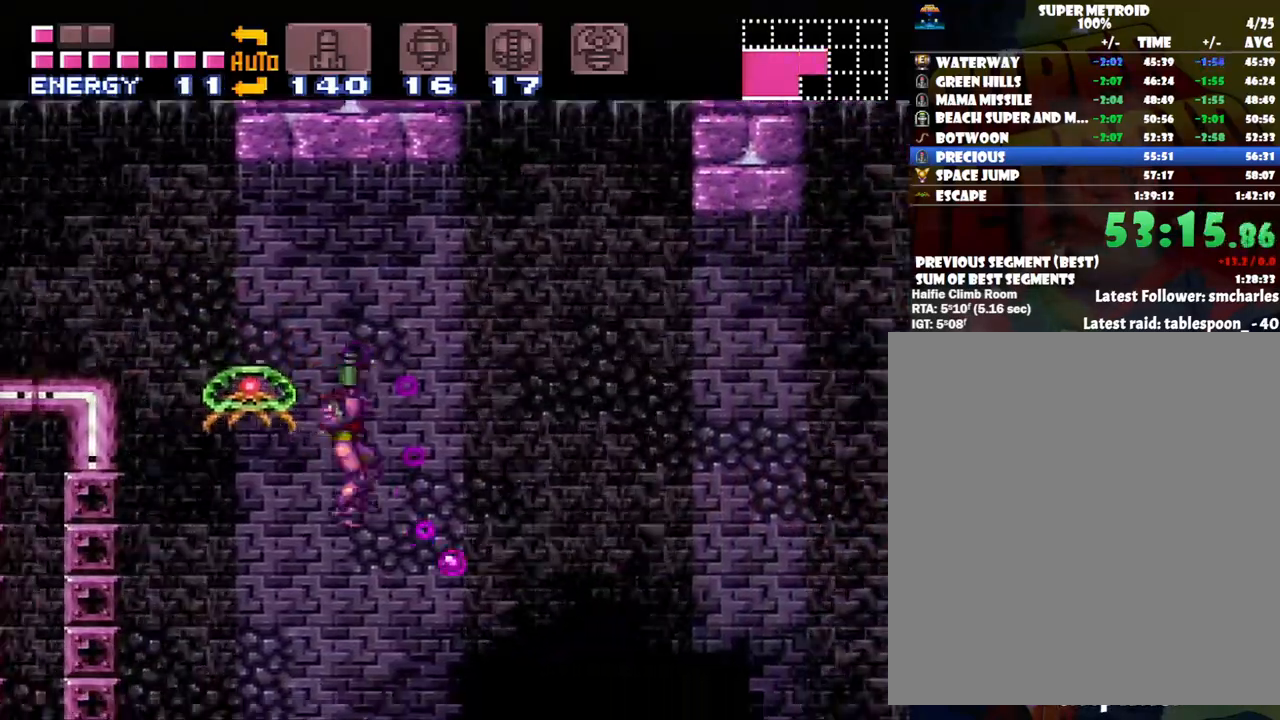
{"buttons": ["A", "DPAD_UP"], "events": [[67, "L1", "up"], [167, "A", "down"], [167, "Y", "down"], [250, "A", "up"], [283, "Y", "up"], [383, "A", "down"]]}